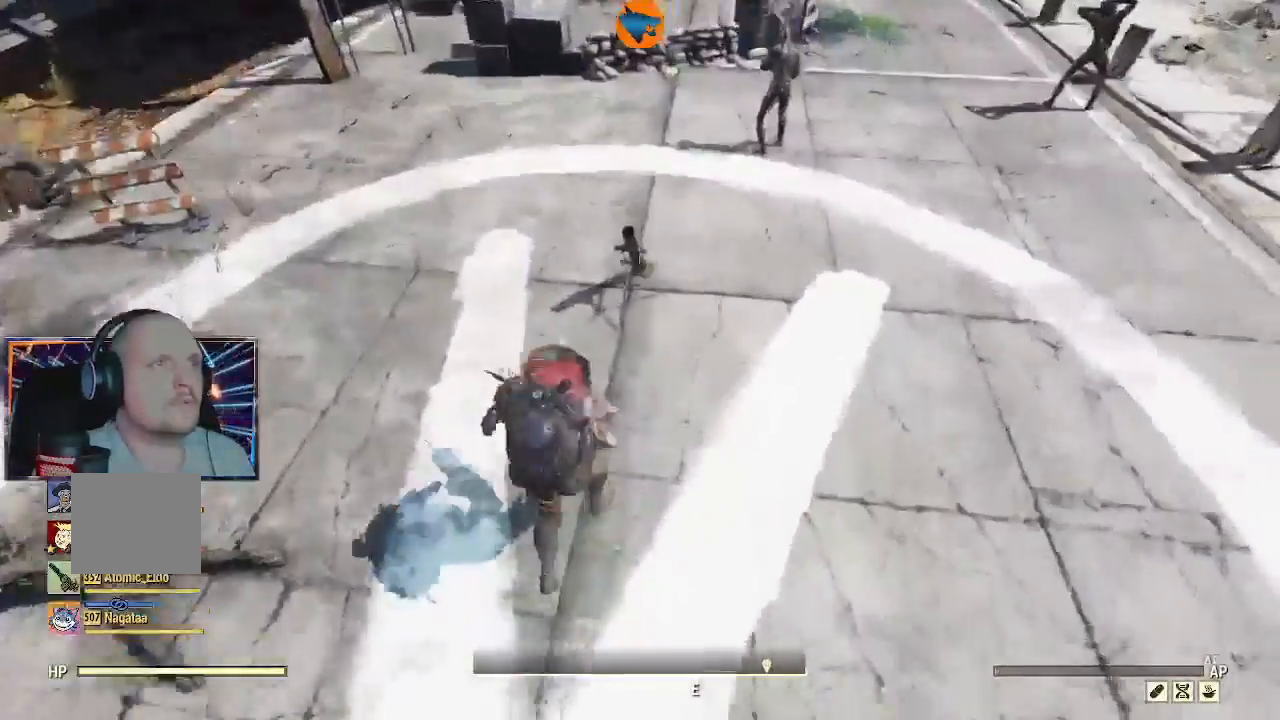
Gameplay with a controller (Xbox layout); each line is a JSON object with the inputs held at the frame after it. "events" lists button and stick changes between this image and that frame as [ms after this image, input, new state], when the widget could be followed in between. Not read: L2.
{"buttons": [], "left_stick": "up-left", "right_stick": "up", "events": [[233, "right_stick", "center"], [267, "left_stick", "center"], [300, "right_stick", "up-left"], [367, "left_stick", "up-left"], [367, "right_stick", "up"]]}
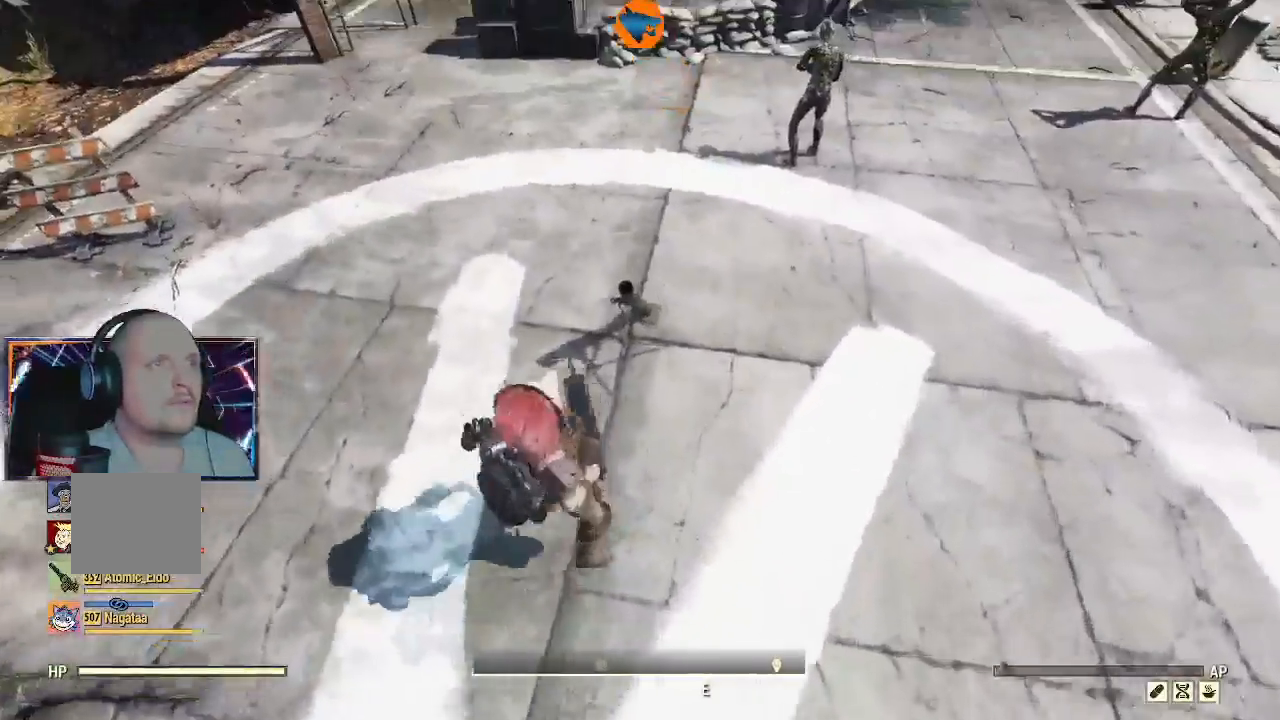
{"buttons": [], "left_stick": "up", "right_stick": "up-right", "events": [[67, "right_stick", "center"], [133, "left_stick", "up"], [367, "right_stick", "up-right"]]}
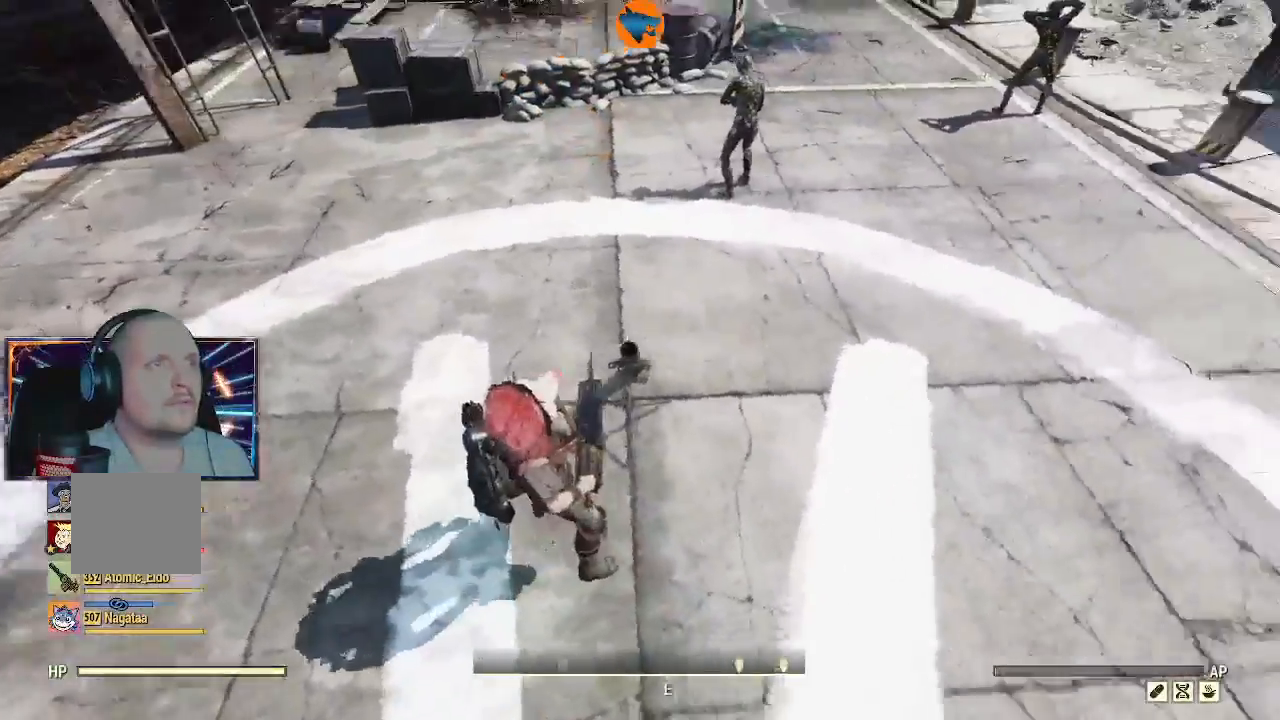
{"buttons": [], "left_stick": "up-right", "right_stick": "center", "events": [[33, "left_stick", "up-right"], [300, "right_stick", "up"], [467, "right_stick", "center"]]}
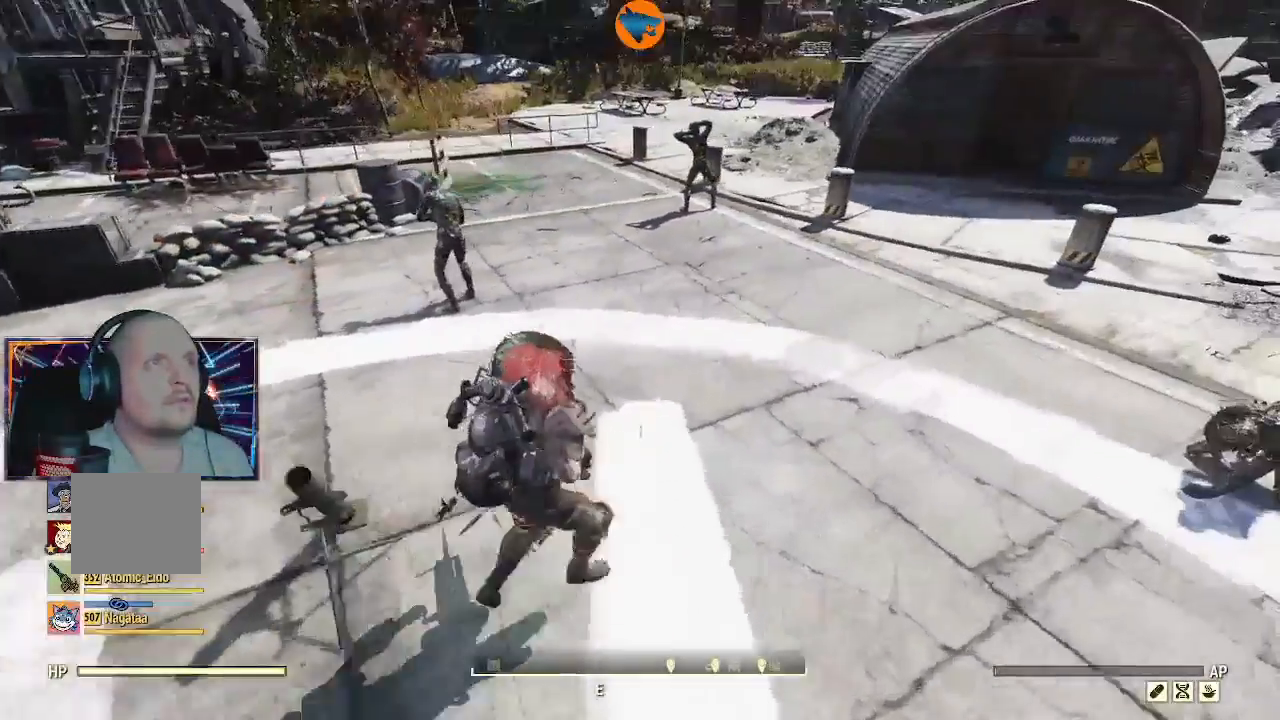
{"buttons": [], "left_stick": "center", "right_stick": "center", "events": [[333, "left_stick", "center"]]}
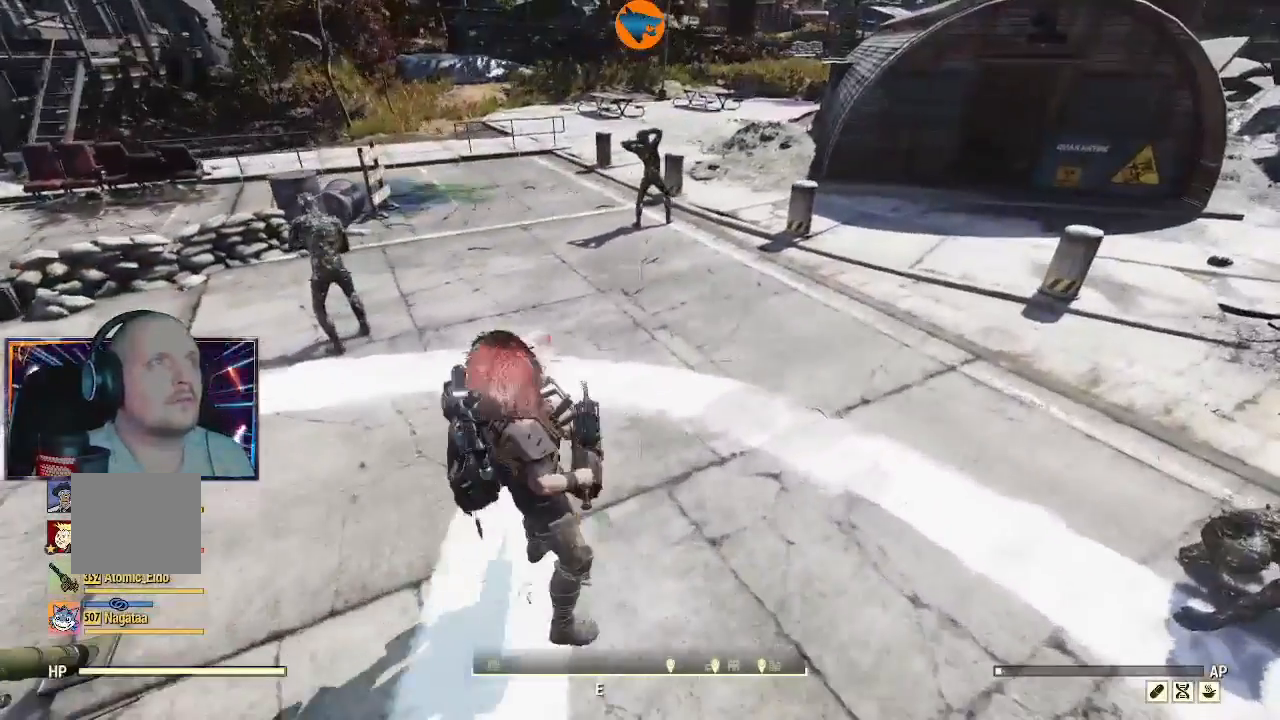
{"buttons": [], "left_stick": "center", "right_stick": "center", "events": [[33, "START", "down"], [167, "START", "up"]]}
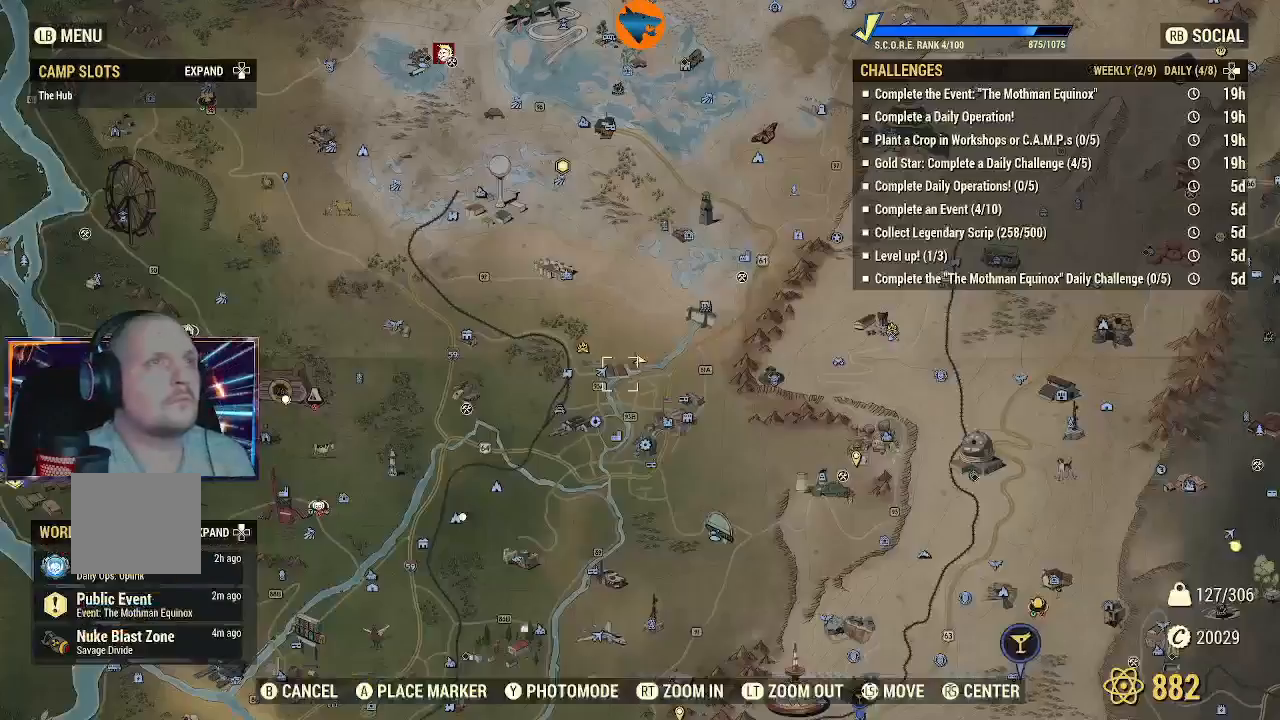
{"buttons": [], "left_stick": "center", "right_stick": "center", "events": []}
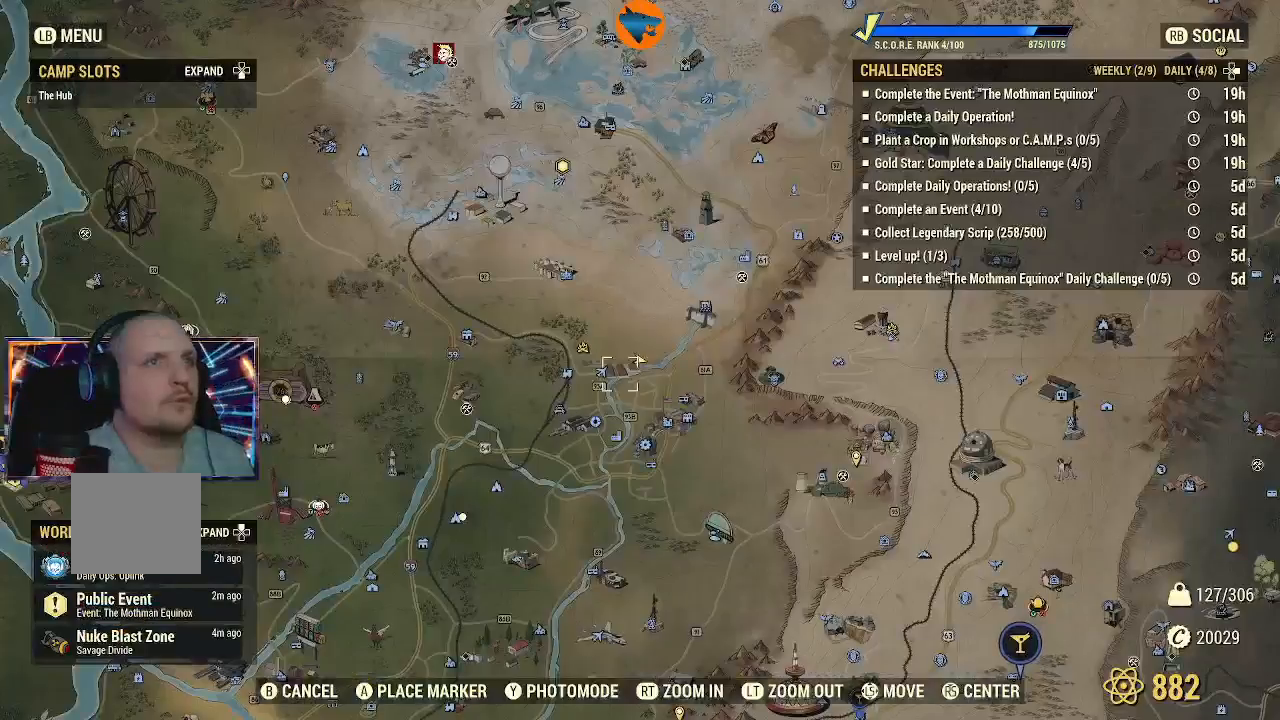
{"buttons": [], "left_stick": "center", "right_stick": "center", "events": []}
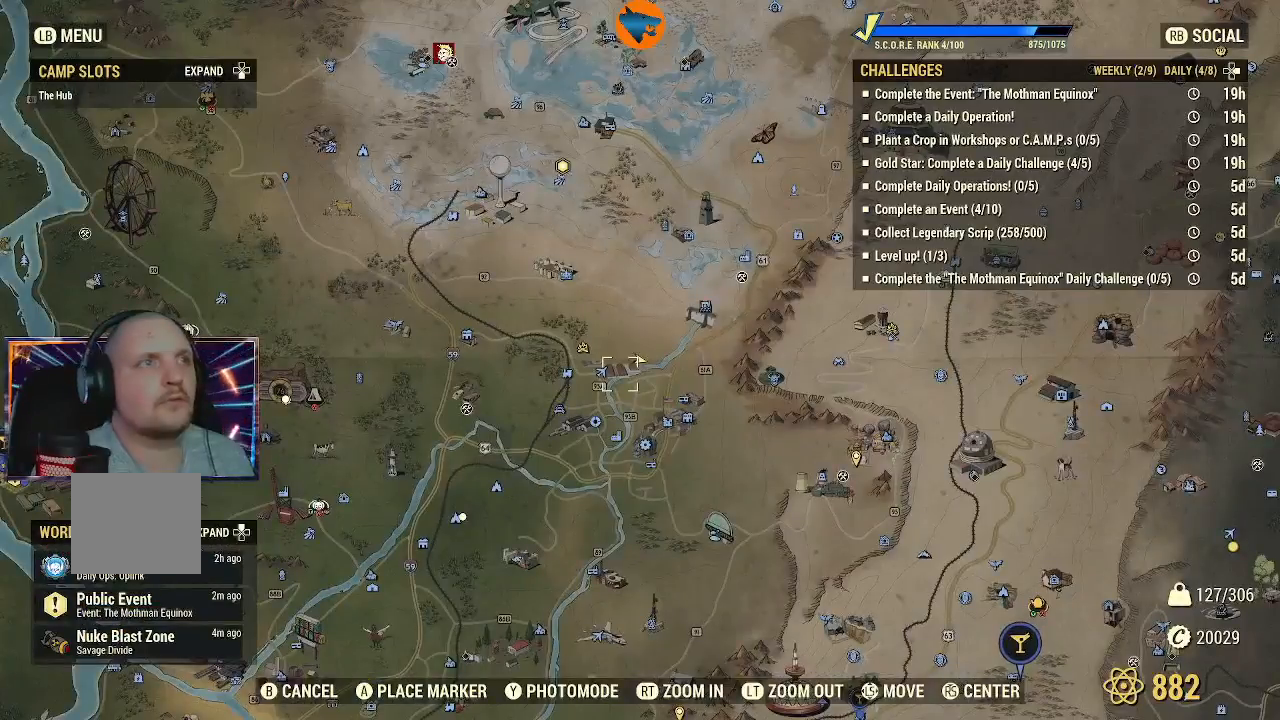
{"buttons": [], "left_stick": "center", "right_stick": "center", "events": []}
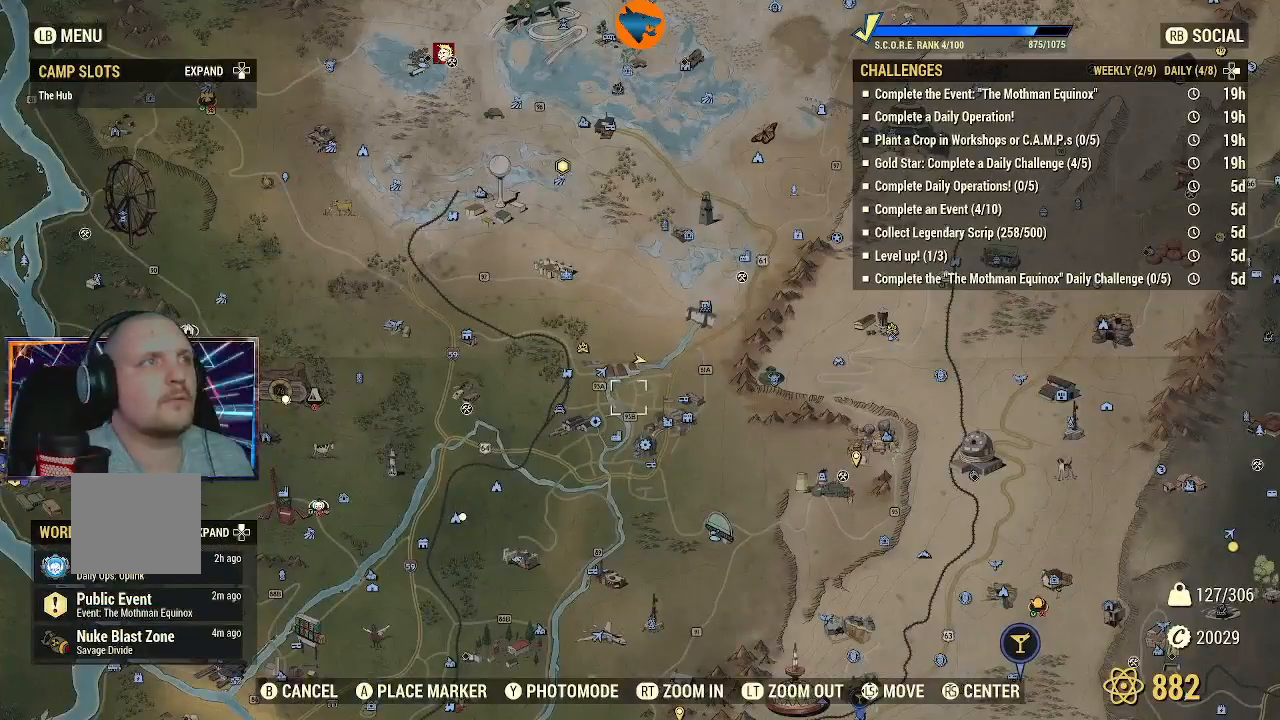
{"buttons": [], "left_stick": "down", "right_stick": "center", "events": [[67, "left_stick", "up"], [333, "left_stick", "center"], [500, "left_stick", "down"]]}
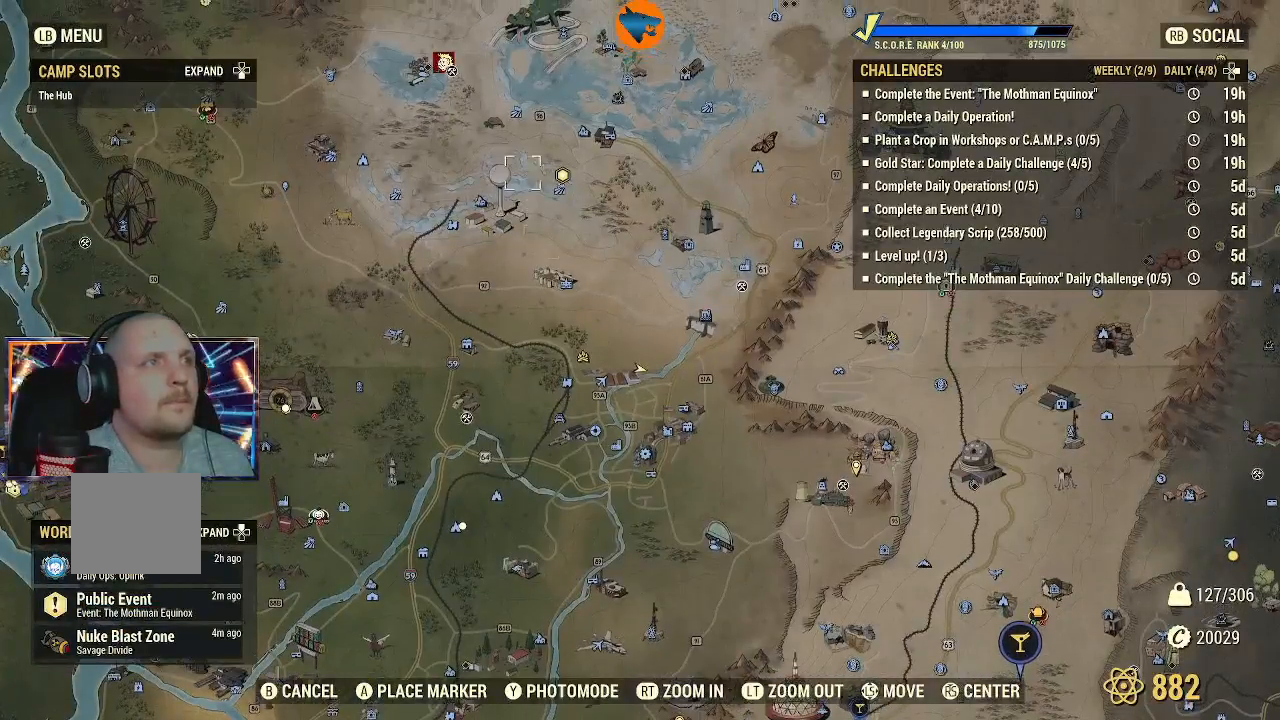
{"buttons": [], "left_stick": "down-left", "right_stick": "center", "events": [[333, "left_stick", "down-left"]]}
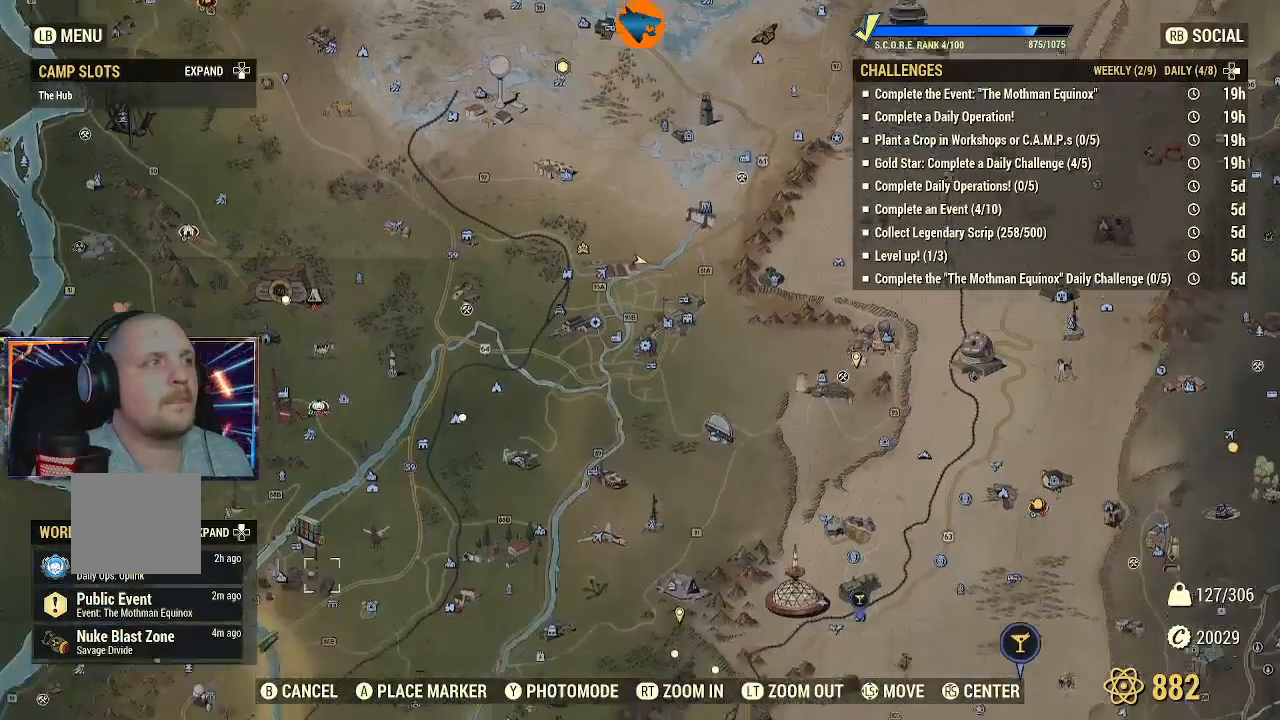
{"buttons": [], "left_stick": "center", "right_stick": "center", "events": [[233, "left_stick", "center"]]}
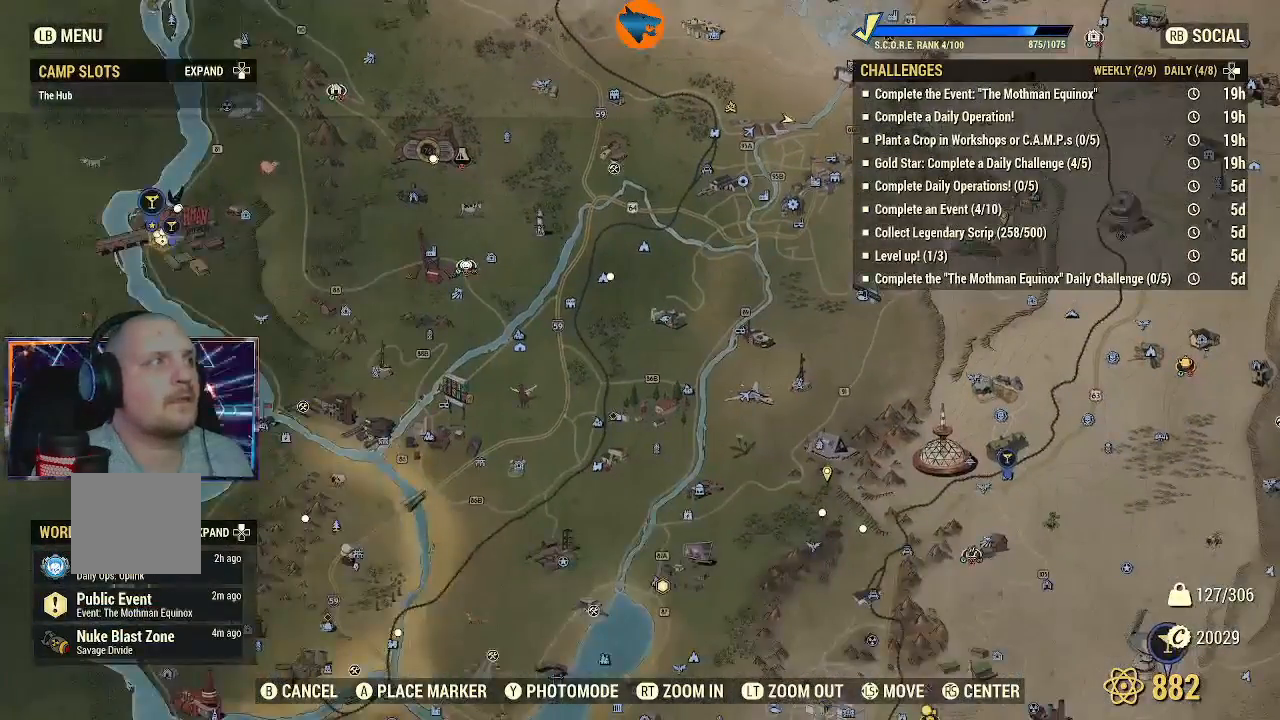
{"buttons": [], "left_stick": "center", "right_stick": "center", "events": [[233, "left_stick", "up"], [500, "left_stick", "center"]]}
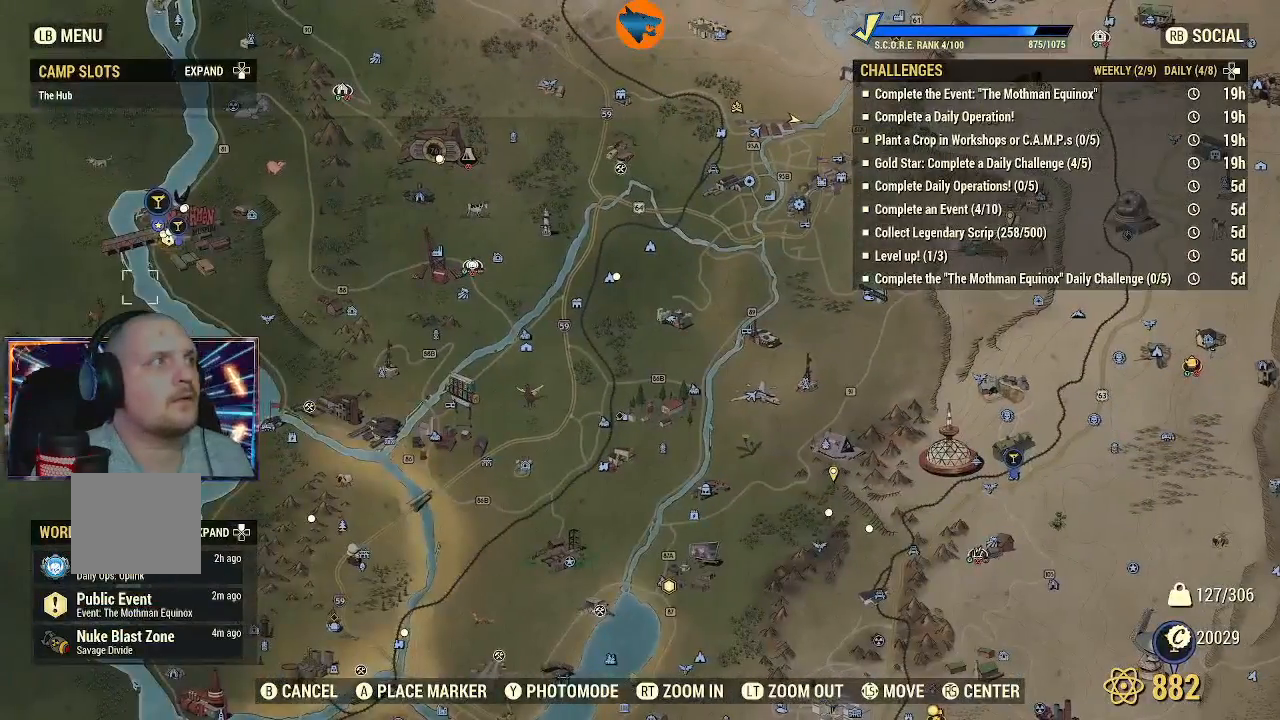
{"buttons": [], "left_stick": "center", "right_stick": "center", "events": [[133, "left_stick", "up"], [233, "left_stick", "center"]]}
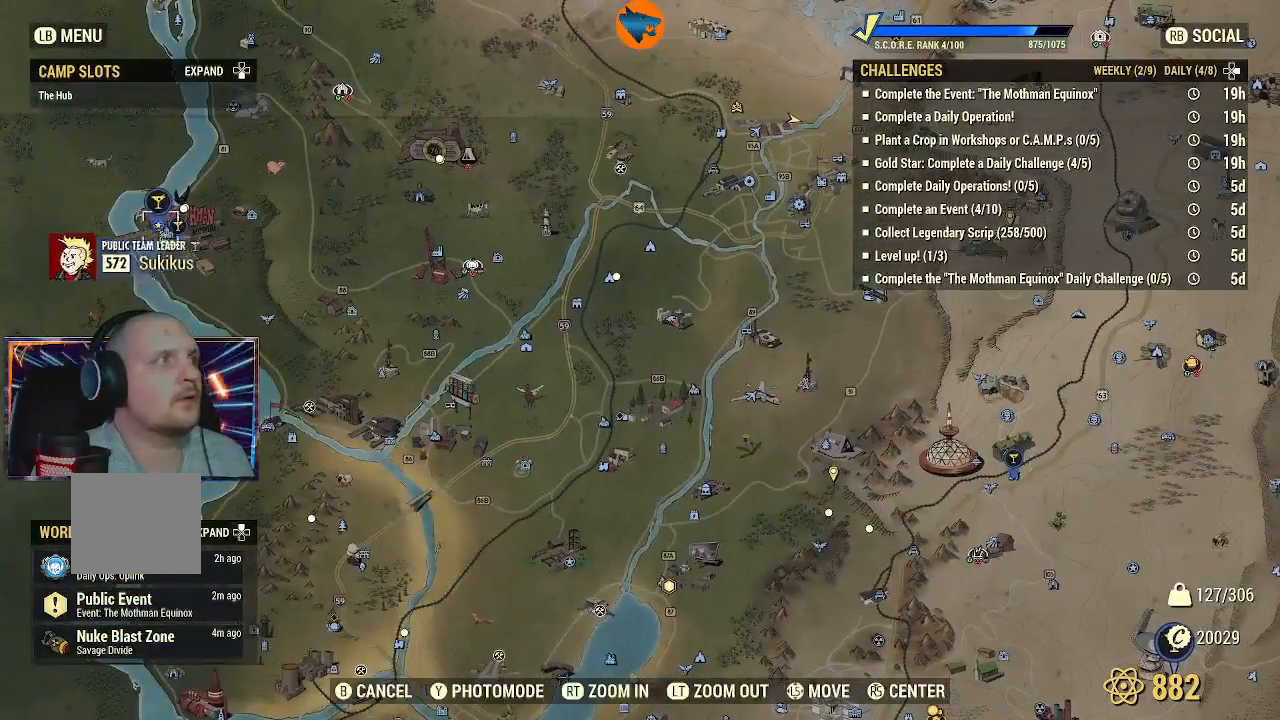
{"buttons": [], "left_stick": "center", "right_stick": "center", "events": []}
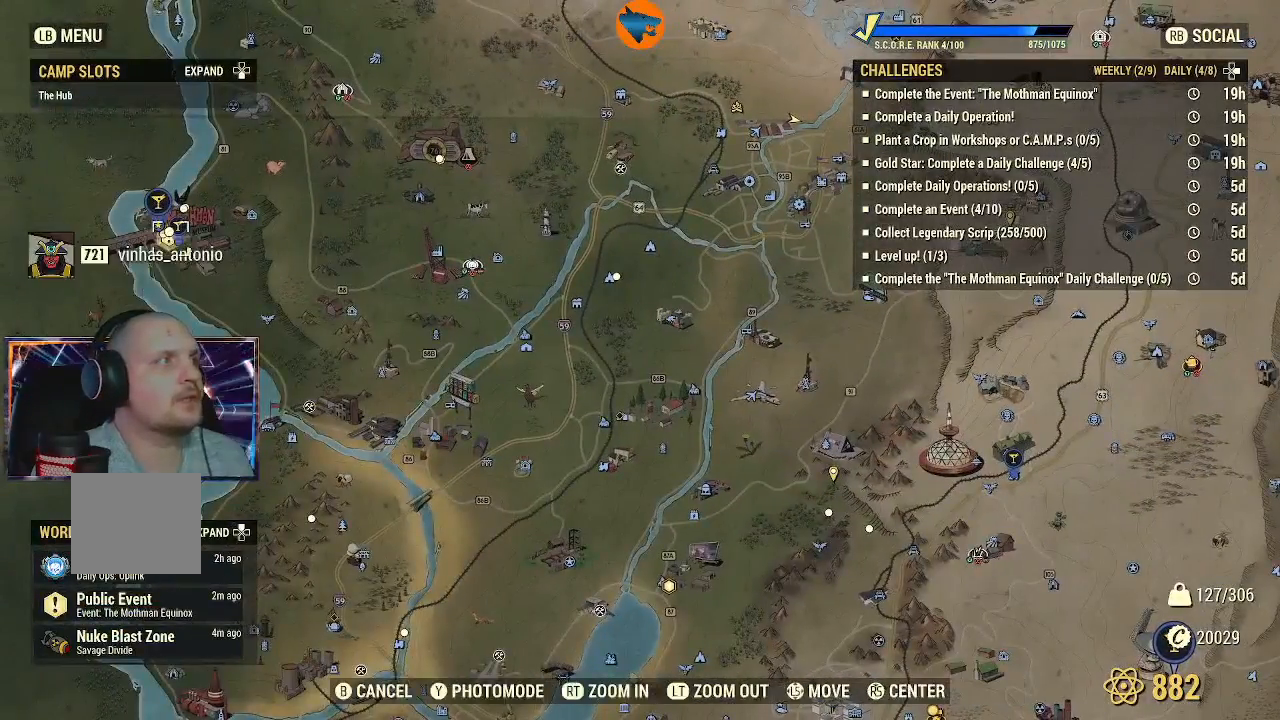
{"buttons": [], "left_stick": "center", "right_stick": "center", "events": [[67, "A", "down"], [133, "A", "up"]]}
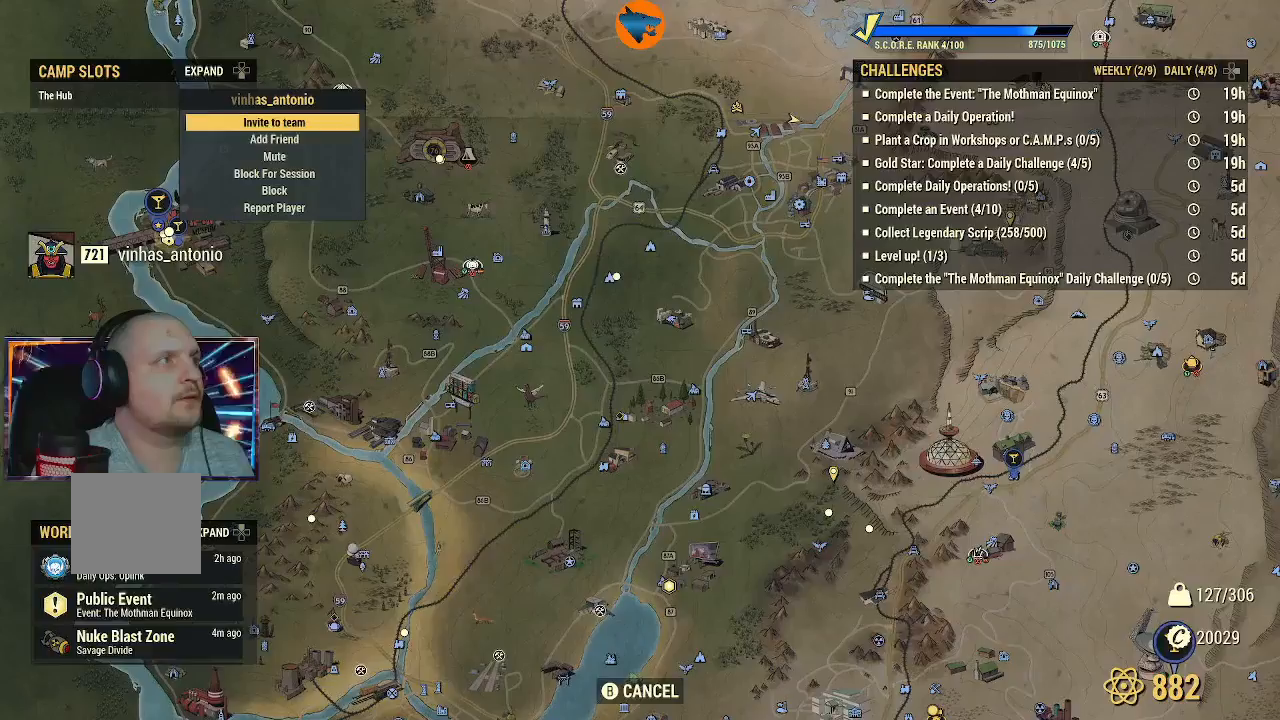
{"buttons": [], "left_stick": "center", "right_stick": "center", "events": [[333, "B", "down"], [367, "B", "up"]]}
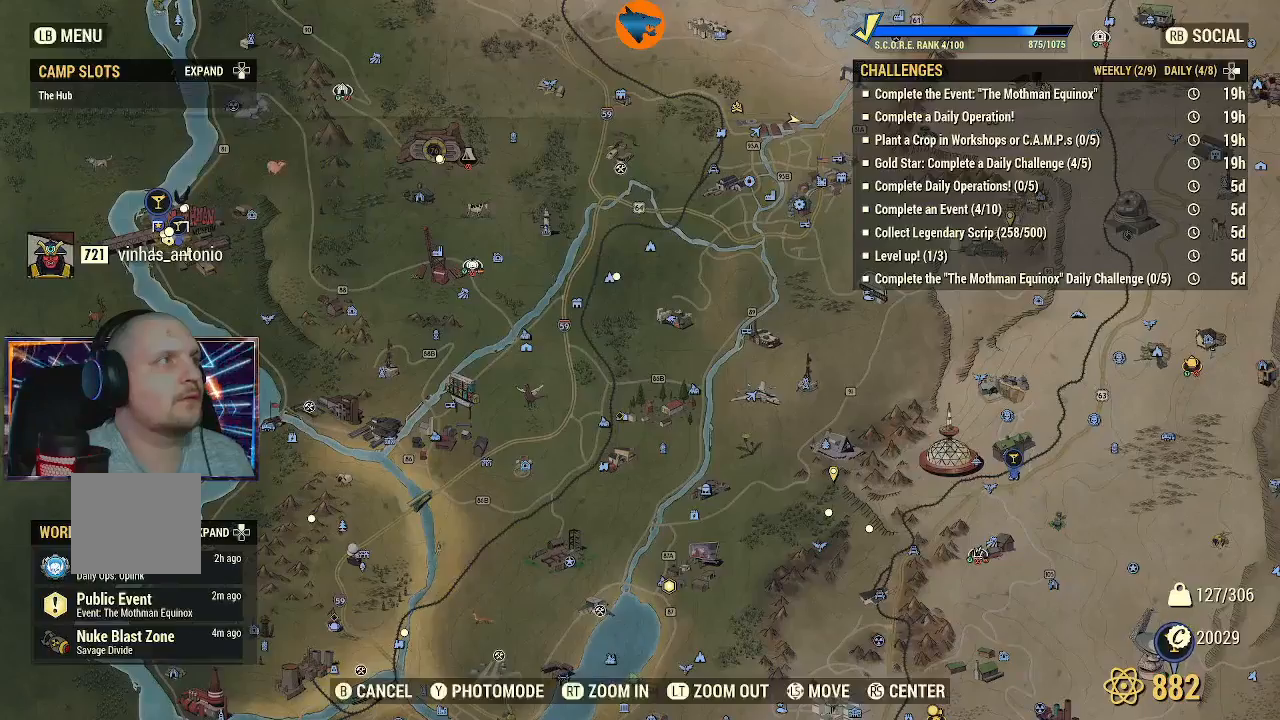
{"buttons": [], "left_stick": "center", "right_stick": "center", "events": []}
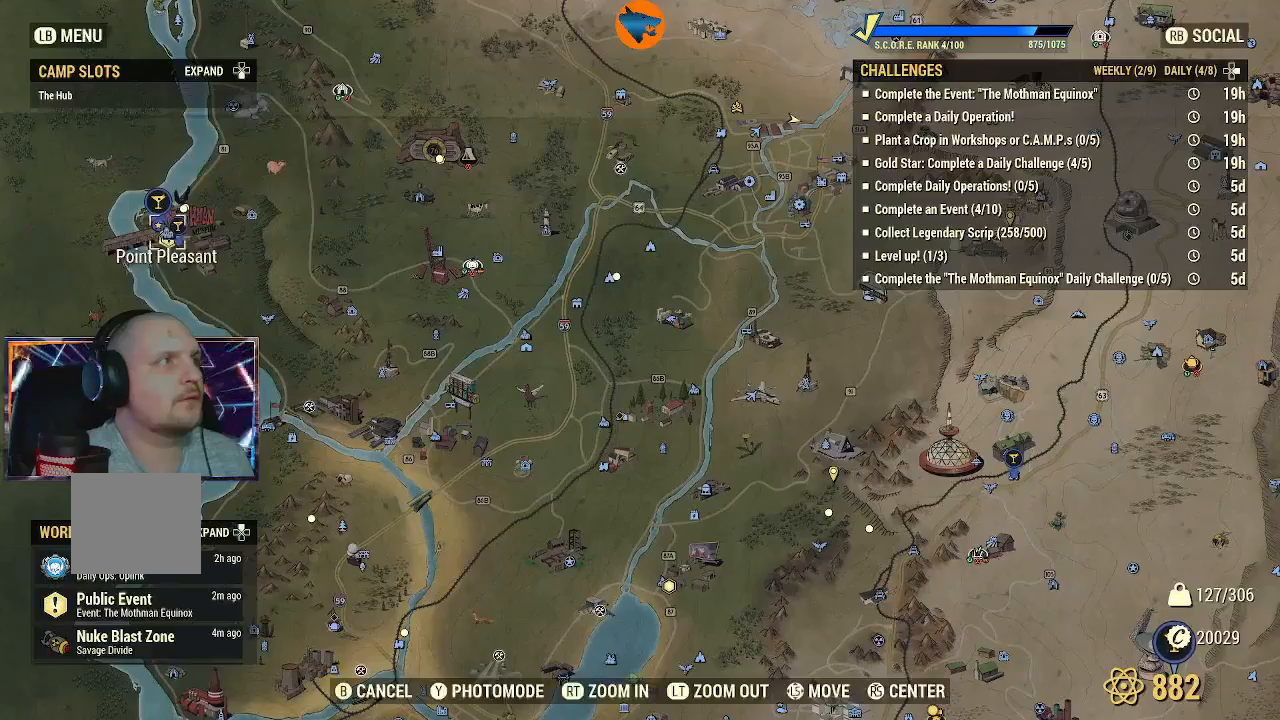
{"buttons": [], "left_stick": "center", "right_stick": "center", "events": []}
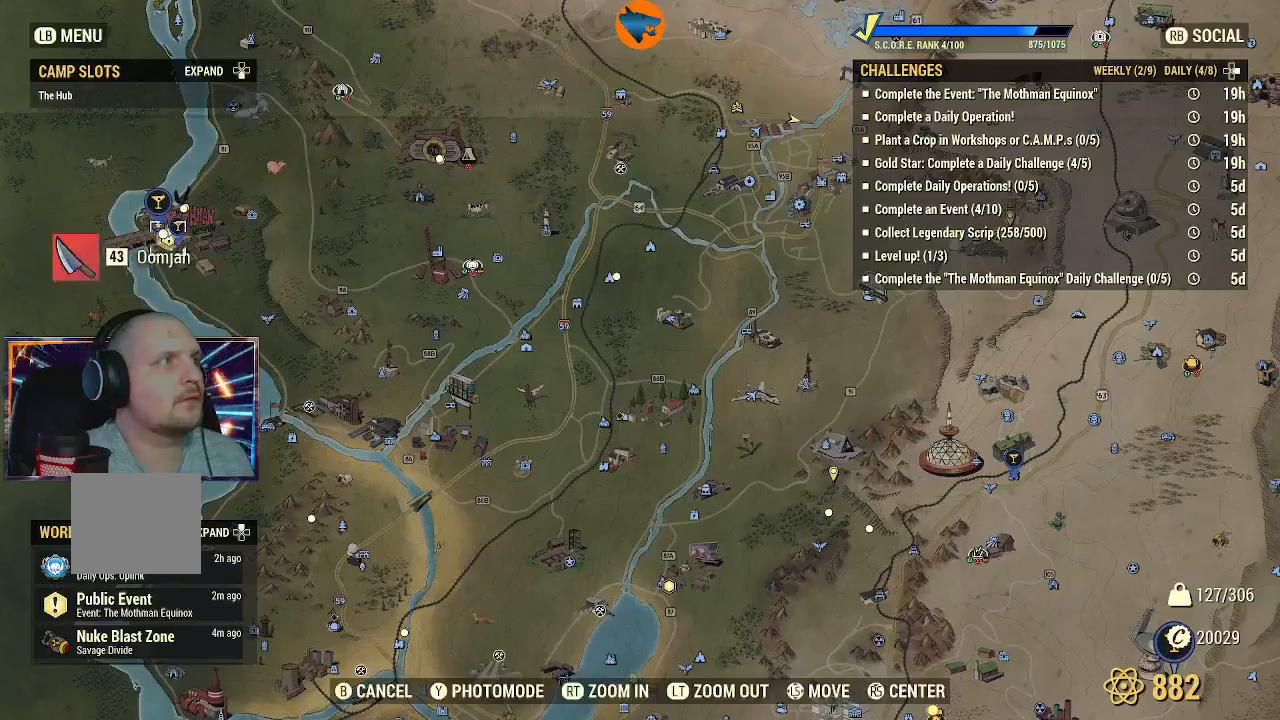
{"buttons": [], "left_stick": "center", "right_stick": "center", "events": []}
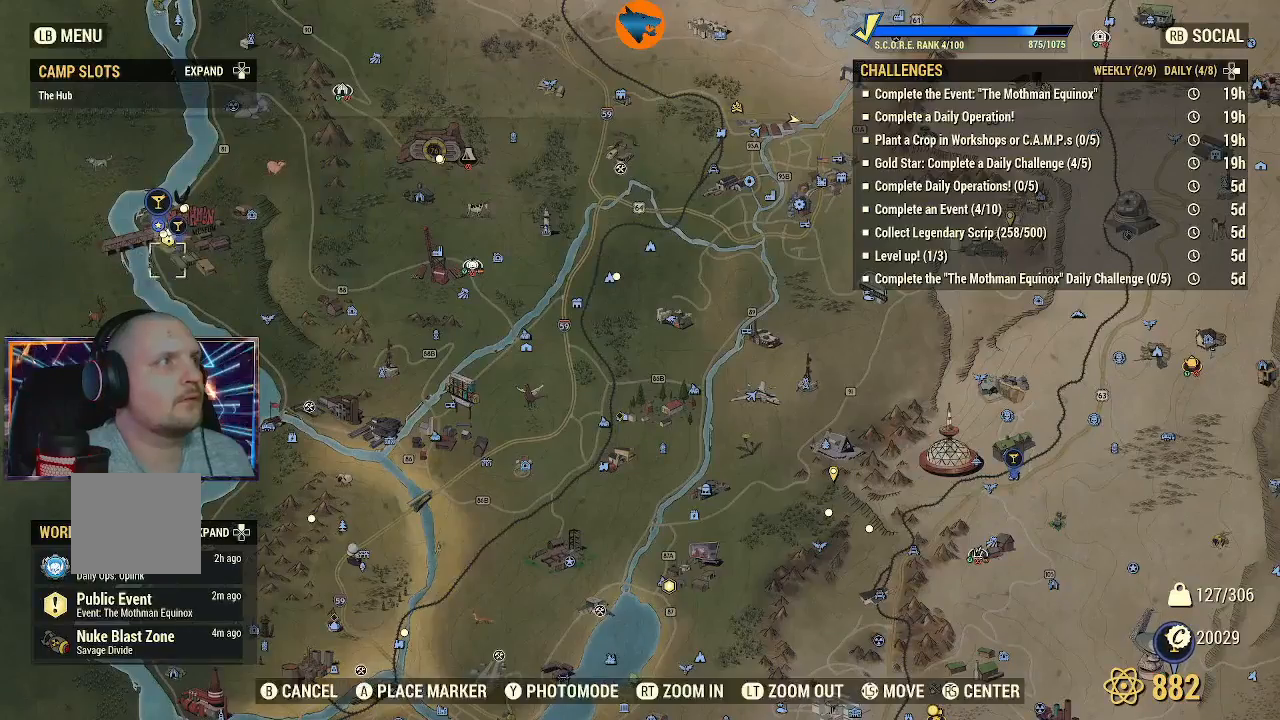
{"buttons": [], "left_stick": "down-left", "right_stick": "center", "events": [[500, "left_stick", "down-left"]]}
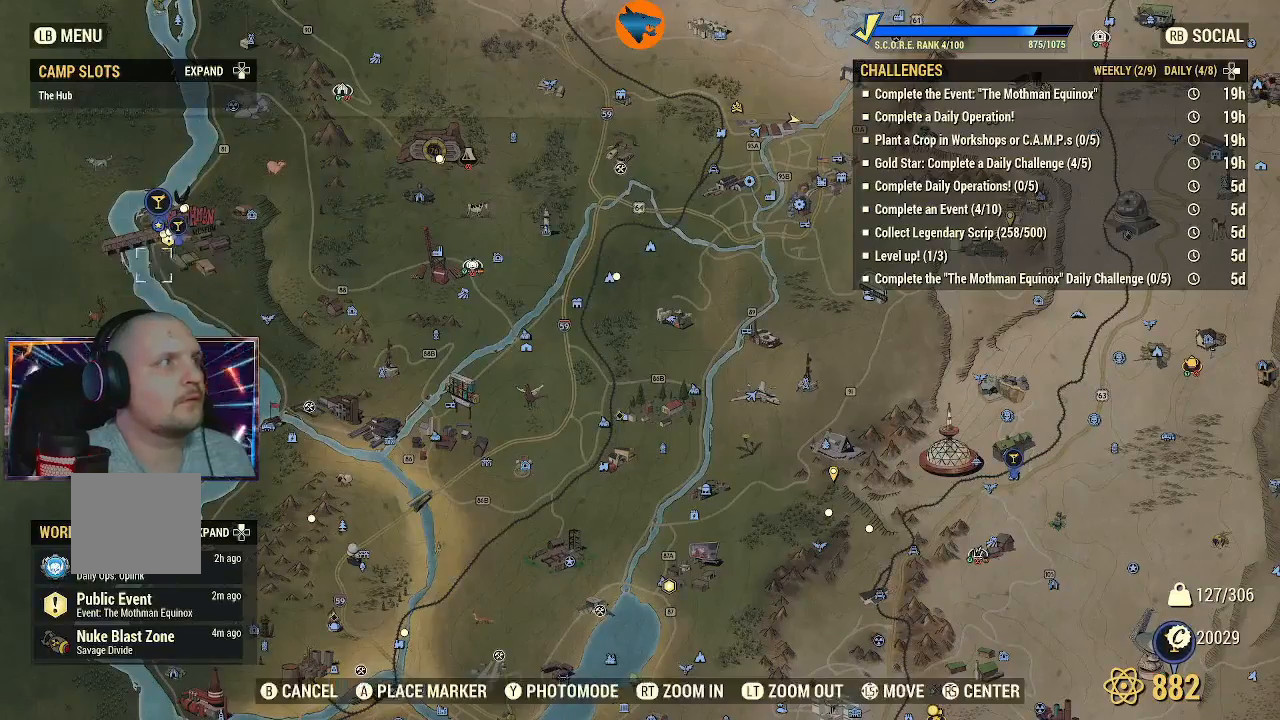
{"buttons": [], "left_stick": "center", "right_stick": "center", "events": [[133, "left_stick", "center"]]}
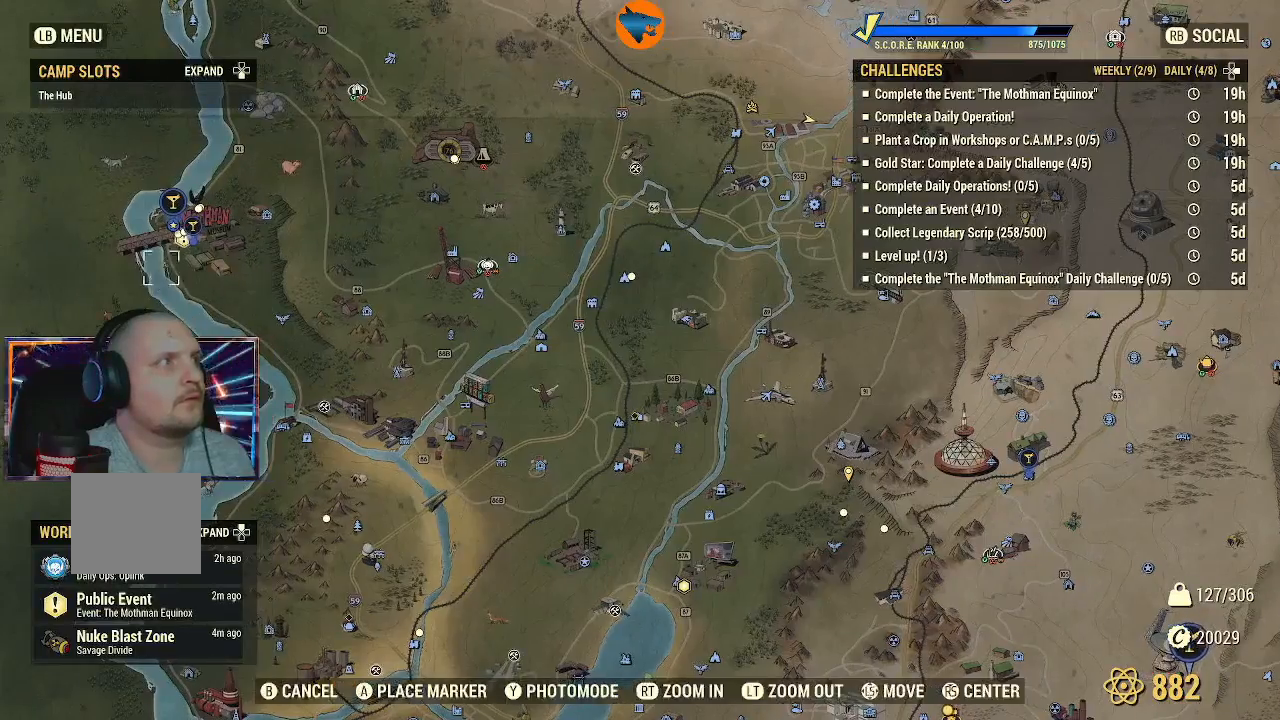
{"buttons": [], "left_stick": "center", "right_stick": "center", "events": []}
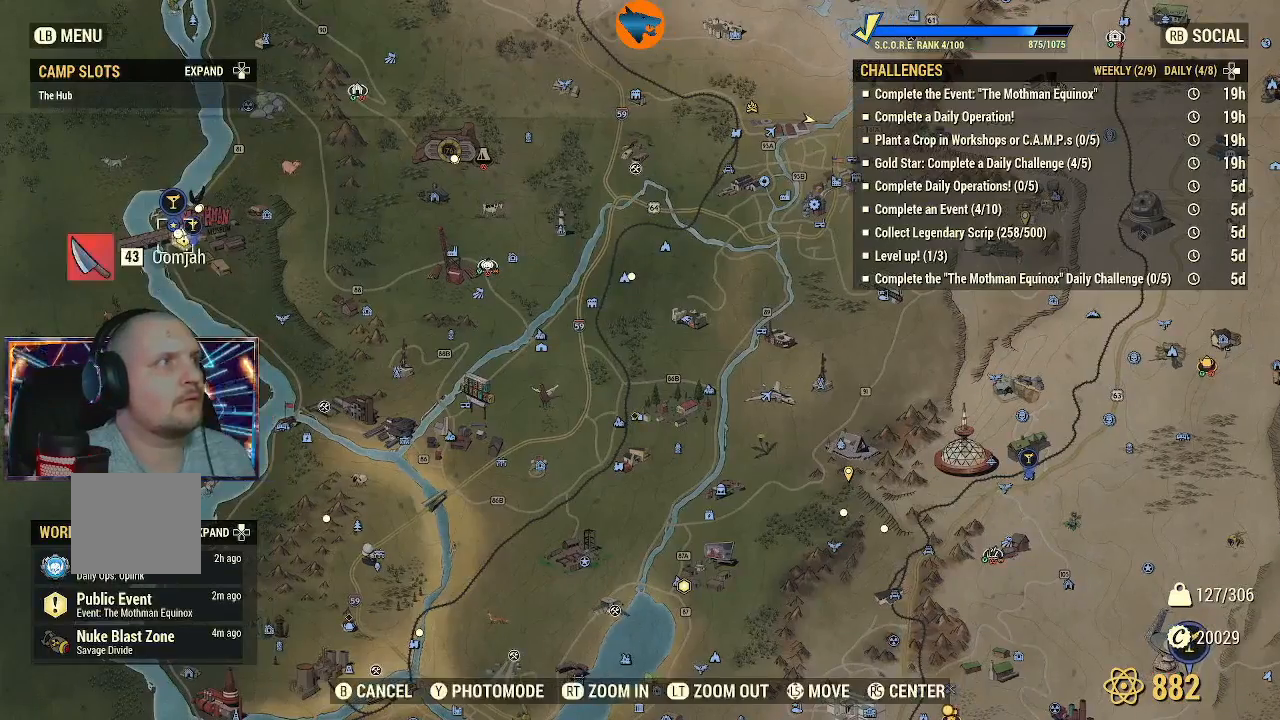
{"buttons": [], "left_stick": "center", "right_stick": "center", "events": []}
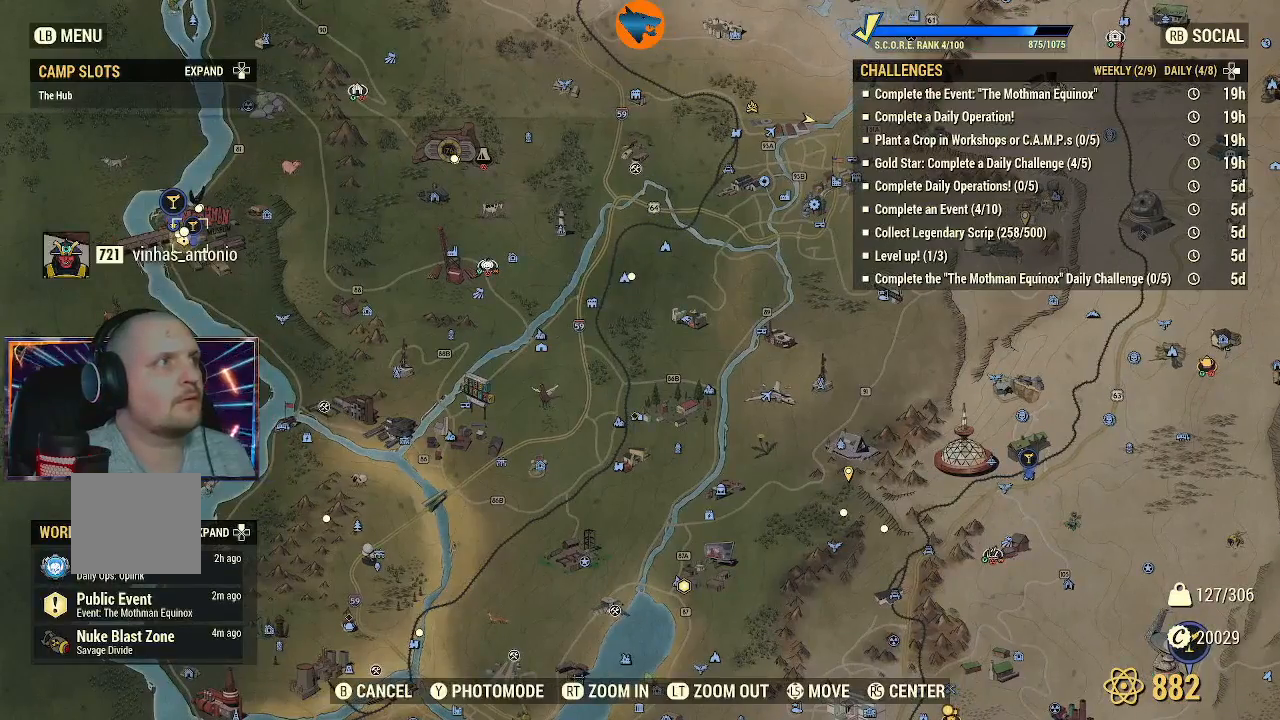
{"buttons": [], "left_stick": "center", "right_stick": "center", "events": []}
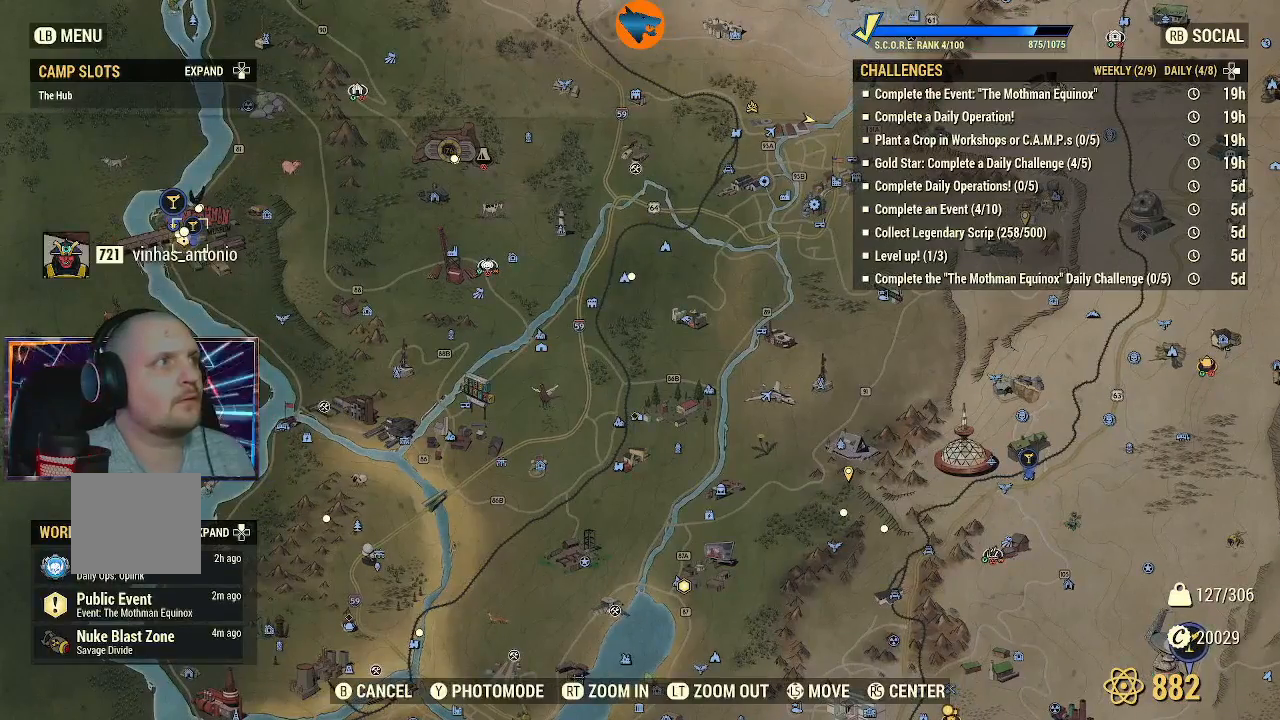
{"buttons": [], "left_stick": "center", "right_stick": "center", "events": [[67, "left_stick", "down-left"], [167, "left_stick", "center"]]}
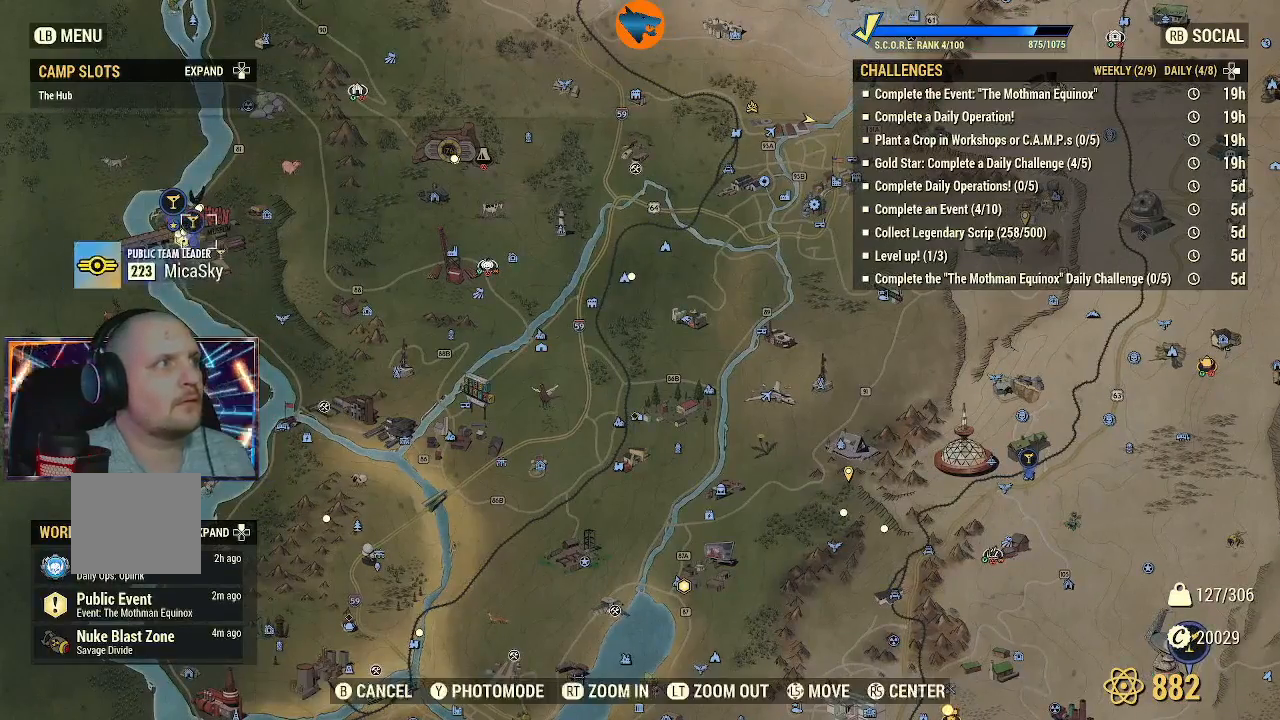
{"buttons": [], "left_stick": "right", "right_stick": "center", "events": [[233, "left_stick", "down-left"], [433, "left_stick", "center"], [500, "left_stick", "right"]]}
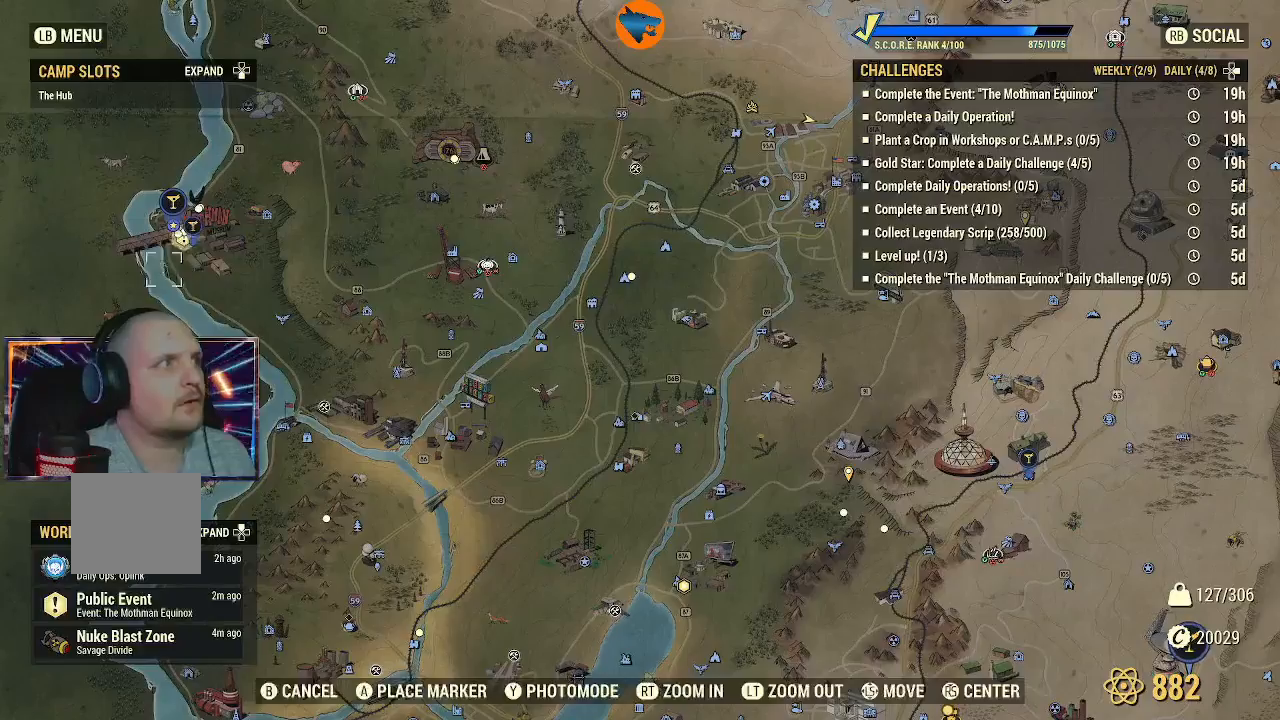
{"buttons": [], "left_stick": "center", "right_stick": "center", "events": [[67, "left_stick", "center"]]}
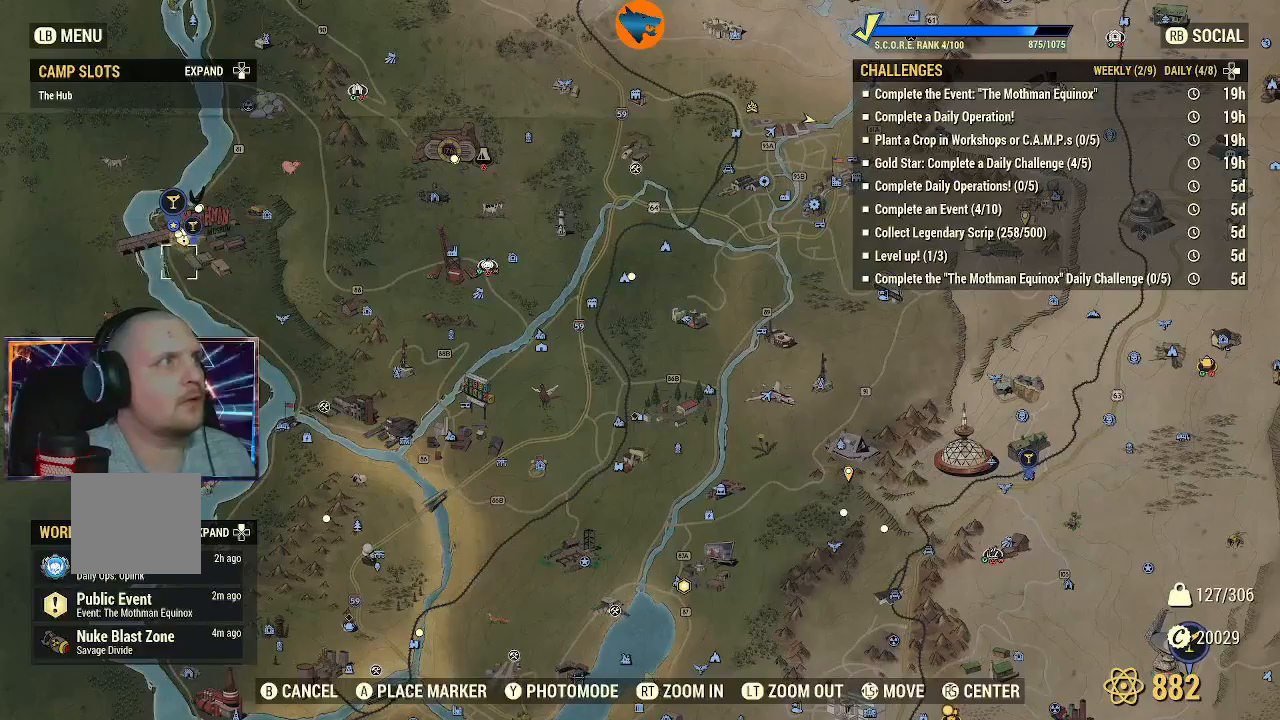
{"buttons": ["A"], "left_stick": "center", "right_stick": "center", "events": [[433, "A", "down"]]}
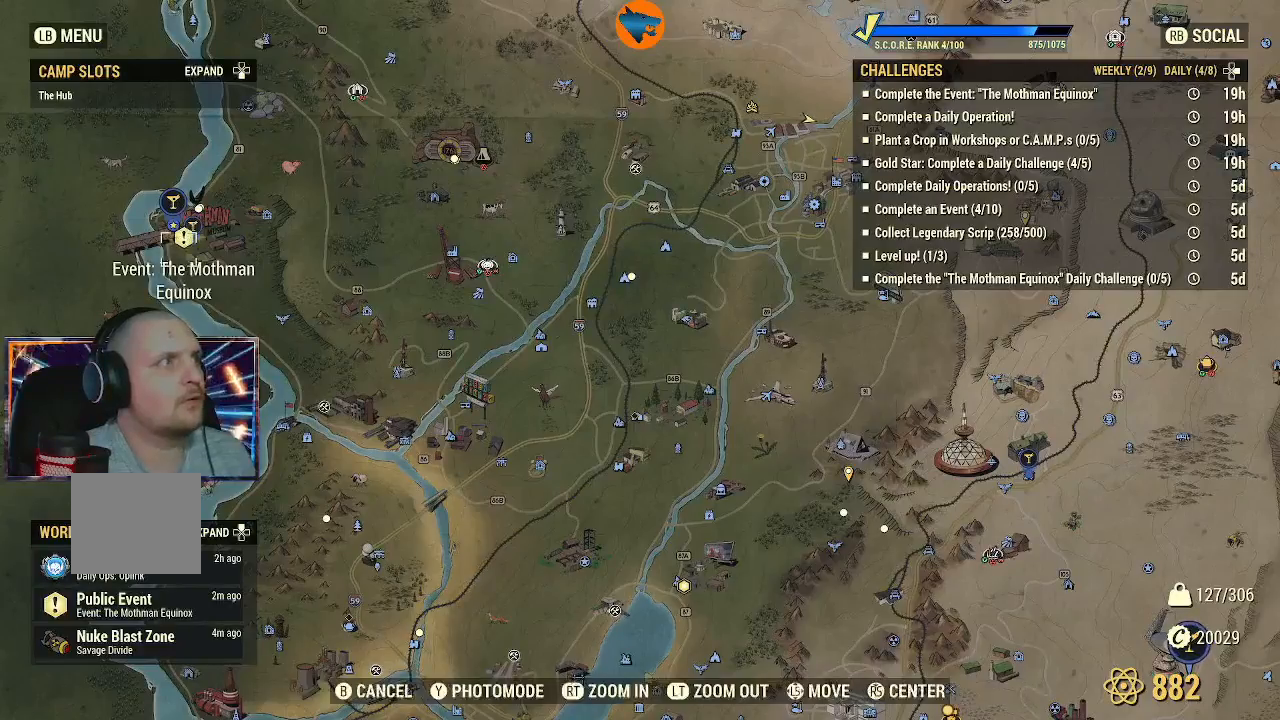
{"buttons": [], "left_stick": "center", "right_stick": "center", "events": [[33, "A", "up"], [133, "A", "down"], [200, "A", "up"], [433, "A", "down"], [467, "A", "up"]]}